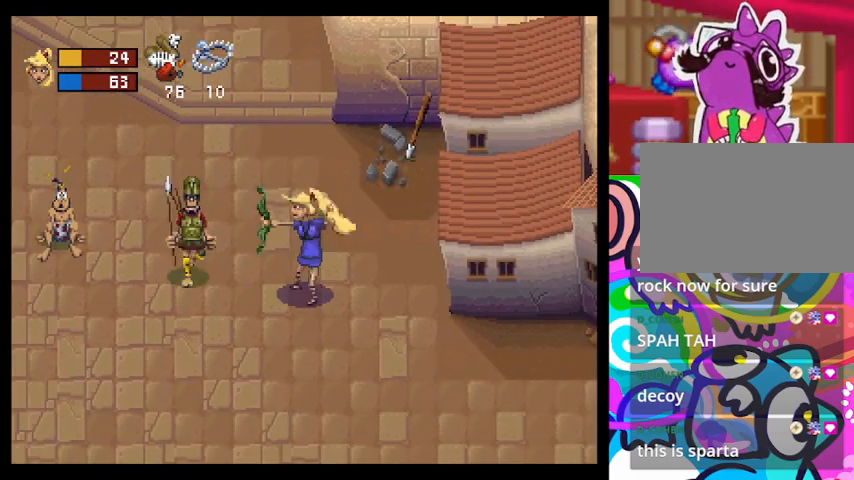
Gameplay with a controller (PlayStation layout); each line is a JSON object with the inputs held at the frame after it. "events" lists button and stick changes between this image and that frame as [ms after this image, input, new state], when the widget could be followed in between. Not read: right_stick.
{"buttons": [], "left_stick": "up-left", "events": [[233, "left_stick", "right"], [300, "left_stick", "up-right"], [400, "left_stick", "up"], [500, "left_stick", "up-left"]]}
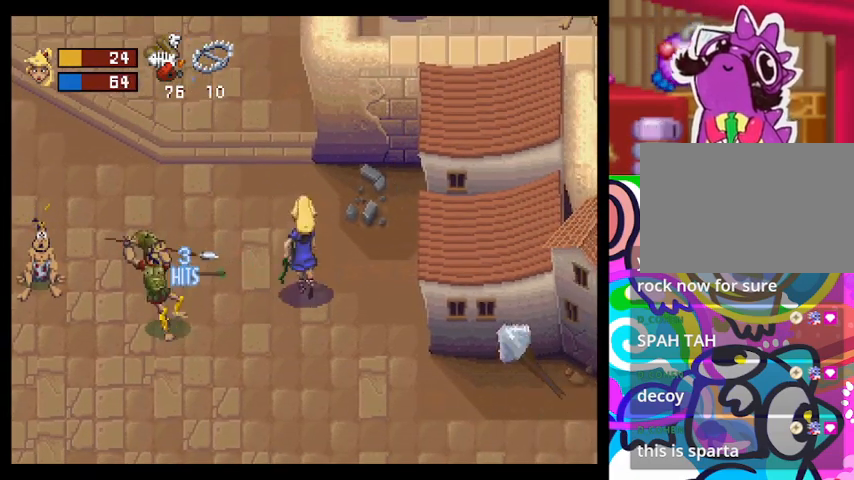
{"buttons": [], "left_stick": "down-left", "events": [[167, "left_stick", "left"], [333, "left_stick", "down-left"], [367, "CROSS", "down"], [500, "CROSS", "up"]]}
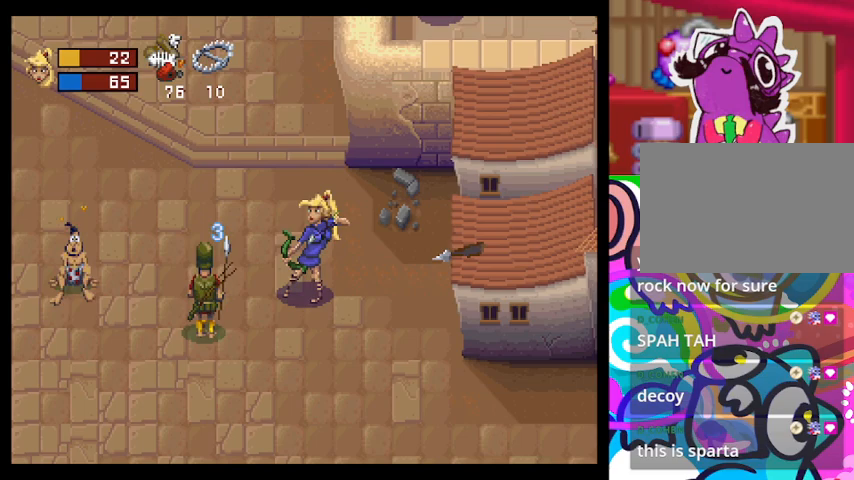
{"buttons": [], "left_stick": "up-left", "events": [[233, "left_stick", "left"], [500, "left_stick", "up-left"]]}
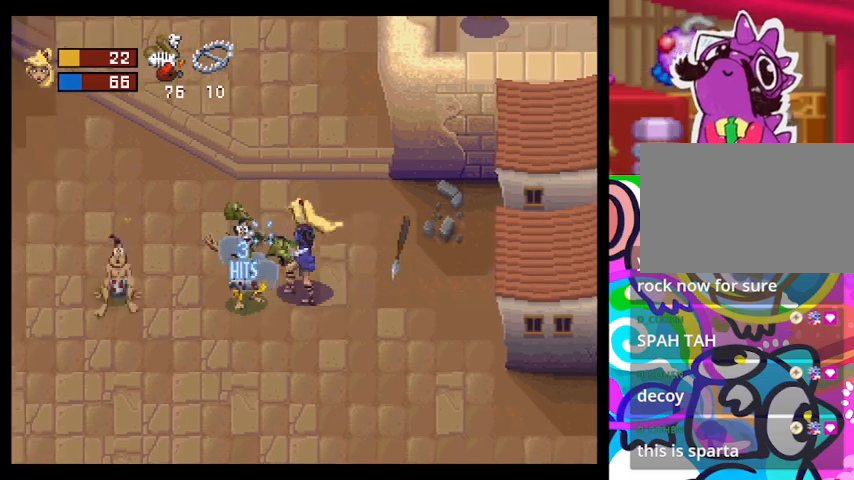
{"buttons": [], "left_stick": "up-left", "events": []}
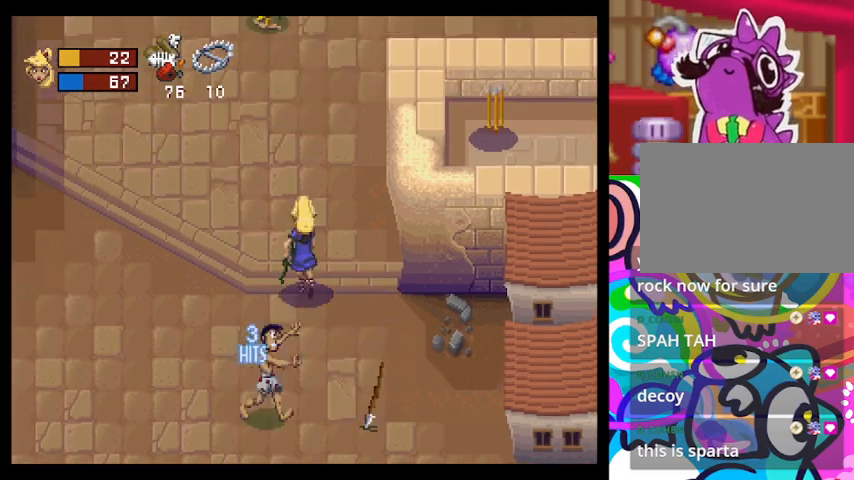
{"buttons": [], "left_stick": "up-right", "events": [[100, "TRIANGLE", "down"], [267, "left_stick", "up"], [400, "left_stick", "up-right"], [500, "TRIANGLE", "up"]]}
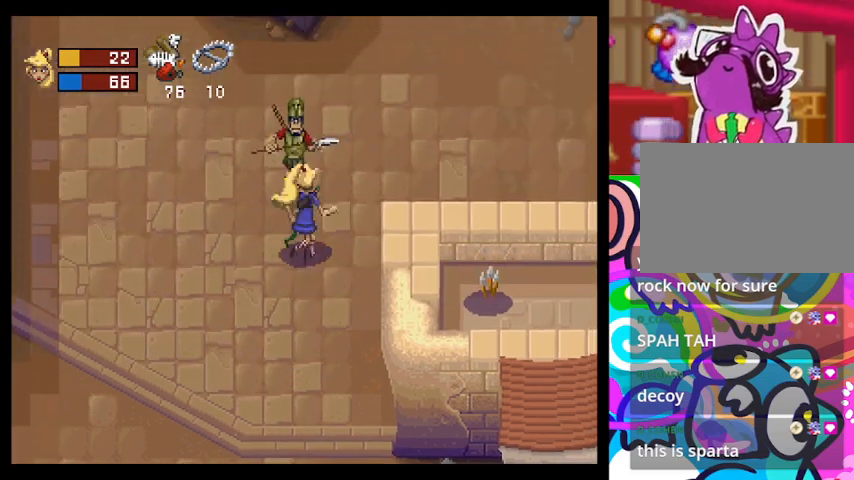
{"buttons": ["CROSS"], "left_stick": "up", "events": [[33, "CROSS", "down"], [67, "left_stick", "up"], [167, "CROSS", "up"], [333, "CROSS", "down"], [400, "CROSS", "up"], [500, "CROSS", "down"]]}
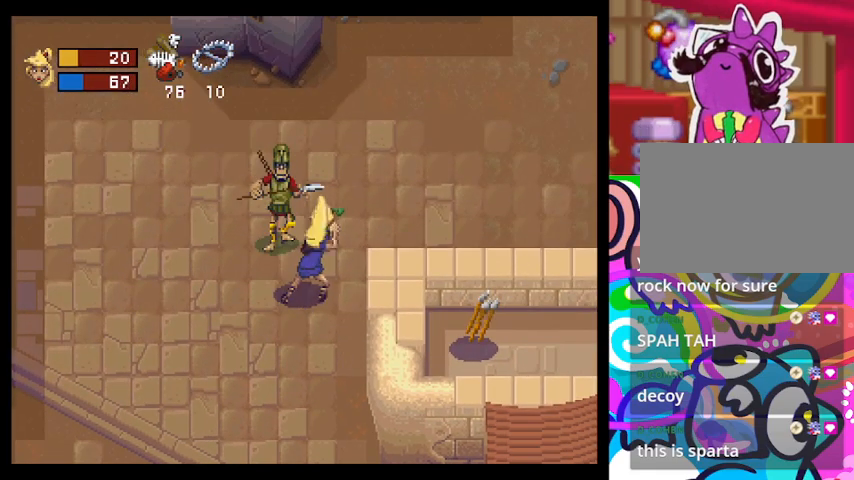
{"buttons": [], "left_stick": "up", "events": [[33, "CROSS", "up"], [100, "CROSS", "down"], [167, "CROSS", "up"], [267, "CROSS", "down"], [333, "CROSS", "up"], [400, "CROSS", "down"], [467, "CROSS", "up"]]}
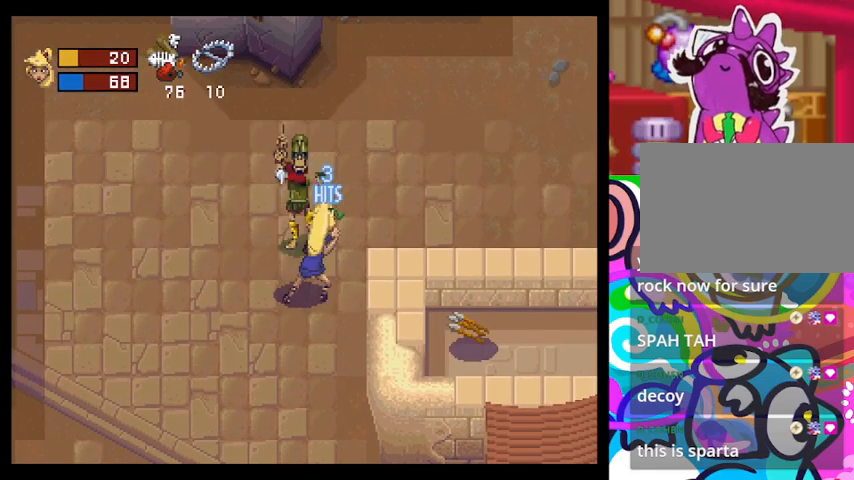
{"buttons": [], "left_stick": "up", "events": [[33, "CROSS", "down"], [200, "CROSS", "up"], [300, "CROSS", "down"], [367, "CROSS", "up"], [433, "CROSS", "down"], [500, "CROSS", "up"]]}
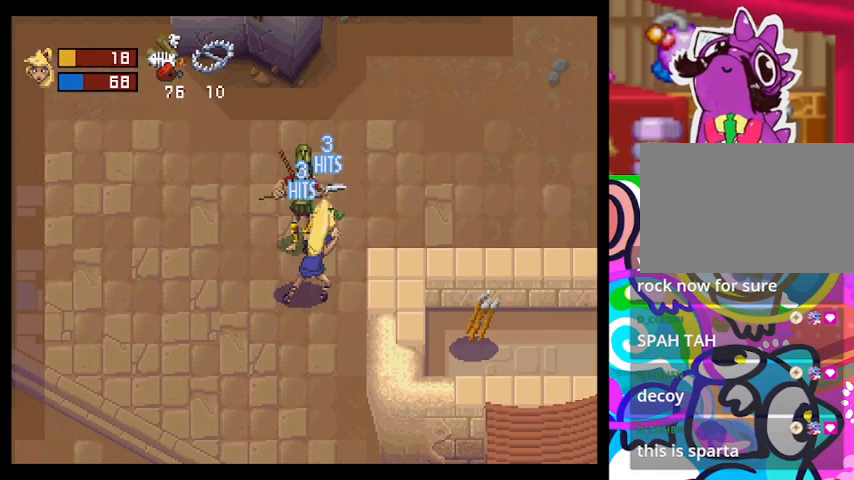
{"buttons": [], "left_stick": "up", "events": [[33, "CROSS", "down"], [133, "CROSS", "up"], [200, "CROSS", "down"], [233, "CROSS", "up"], [333, "CROSS", "down"], [367, "CROSS", "up"], [433, "CROSS", "down"], [500, "CROSS", "up"]]}
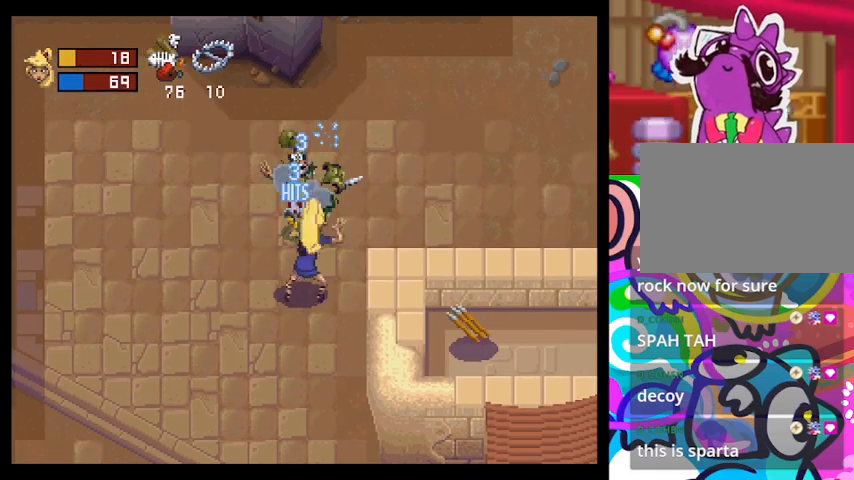
{"buttons": ["TRIANGLE"], "left_stick": "up", "events": [[467, "TRIANGLE", "down"]]}
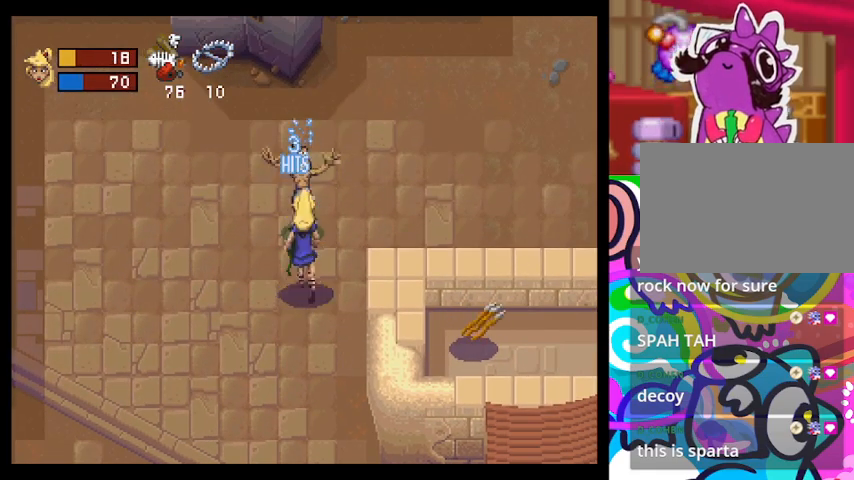
{"buttons": ["TRIANGLE"], "left_stick": "up-left", "events": [[300, "left_stick", "up-left"]]}
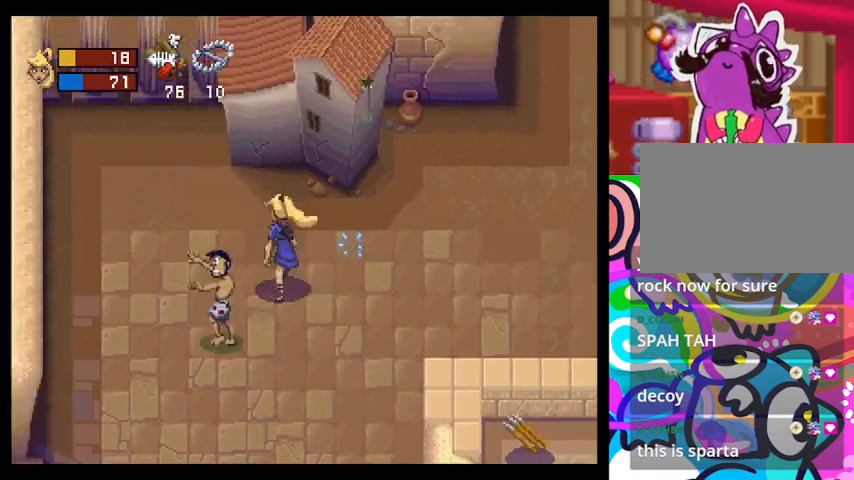
{"buttons": [], "left_stick": "right", "events": [[33, "TRIANGLE", "up"], [133, "left_stick", "up"], [300, "left_stick", "right"]]}
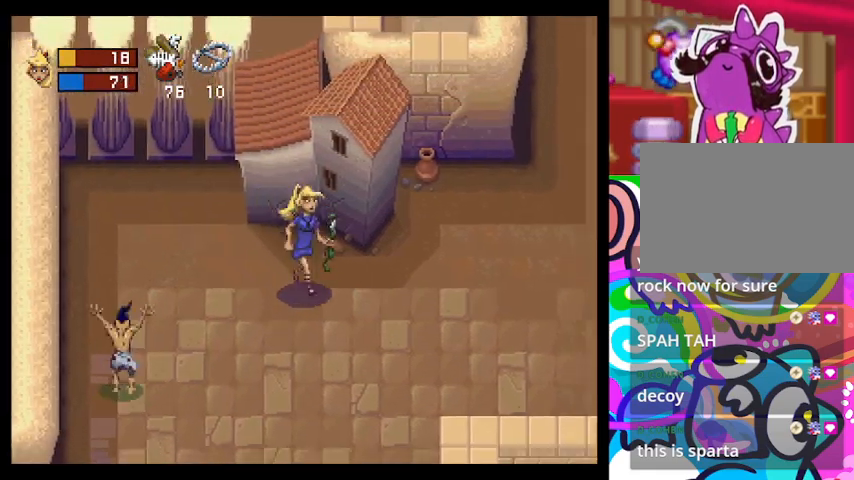
{"buttons": [], "left_stick": "up", "events": [[133, "left_stick", "up"], [233, "SQUARE", "down"], [400, "SQUARE", "up"]]}
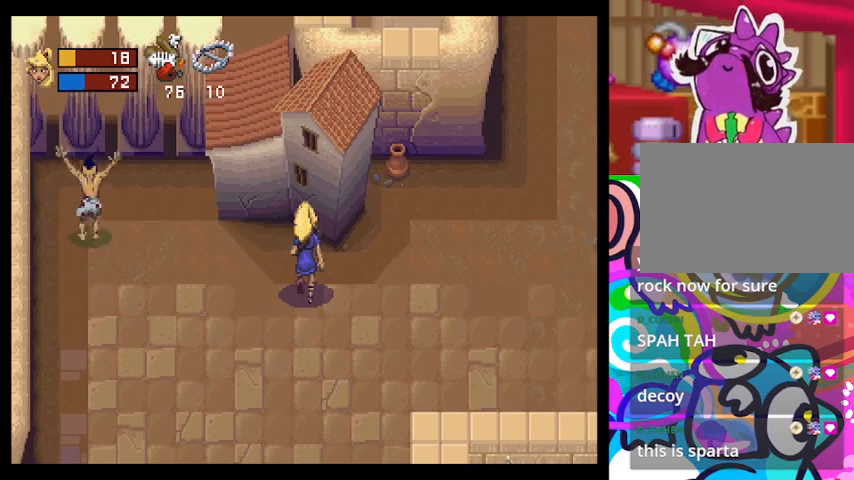
{"buttons": [], "left_stick": "up-right", "events": [[200, "left_stick", "right"], [467, "left_stick", "up-right"]]}
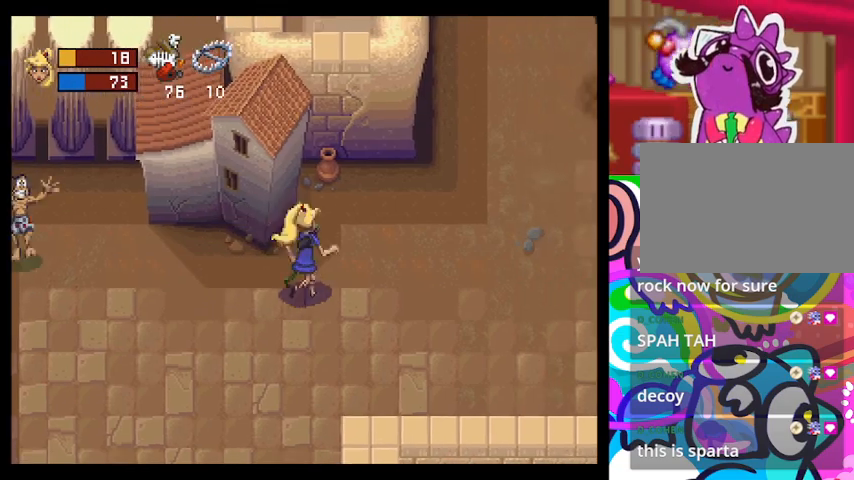
{"buttons": ["SQUARE"], "left_stick": "left", "events": [[133, "left_stick", "up"], [433, "left_stick", "left"], [500, "SQUARE", "down"]]}
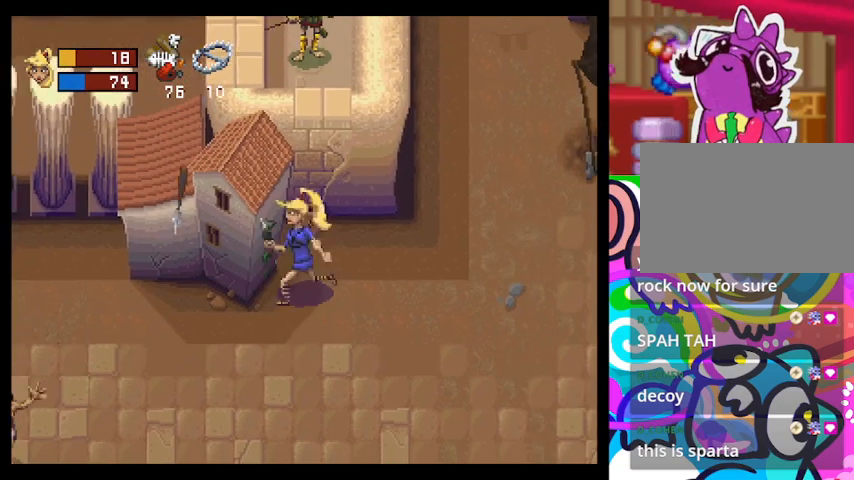
{"buttons": [], "left_stick": "right", "events": [[133, "SQUARE", "up"], [167, "left_stick", "center"], [333, "left_stick", "right"]]}
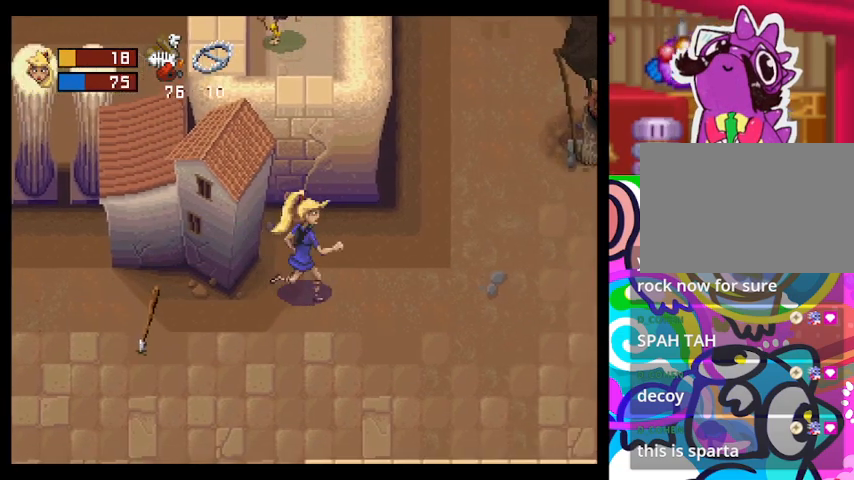
{"buttons": ["TRIANGLE"], "left_stick": "right", "events": [[133, "TRIANGLE", "down"]]}
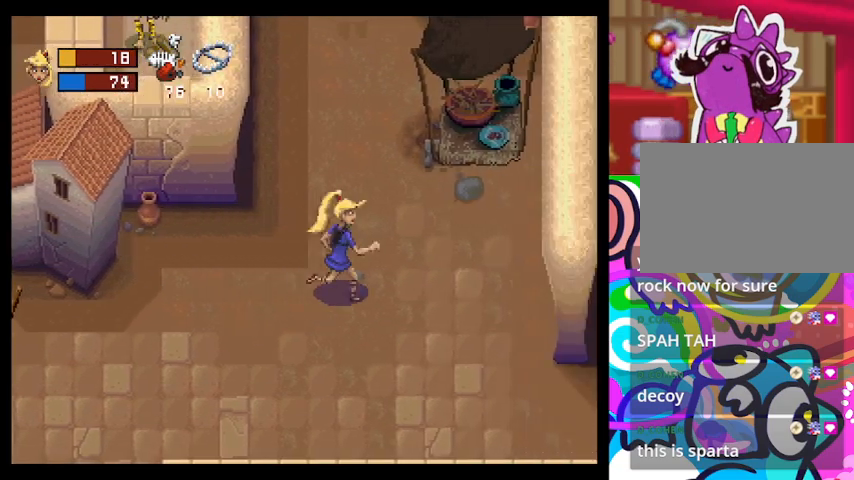
{"buttons": [], "left_stick": "down-right", "events": [[100, "TRIANGLE", "up"], [433, "left_stick", "down-right"]]}
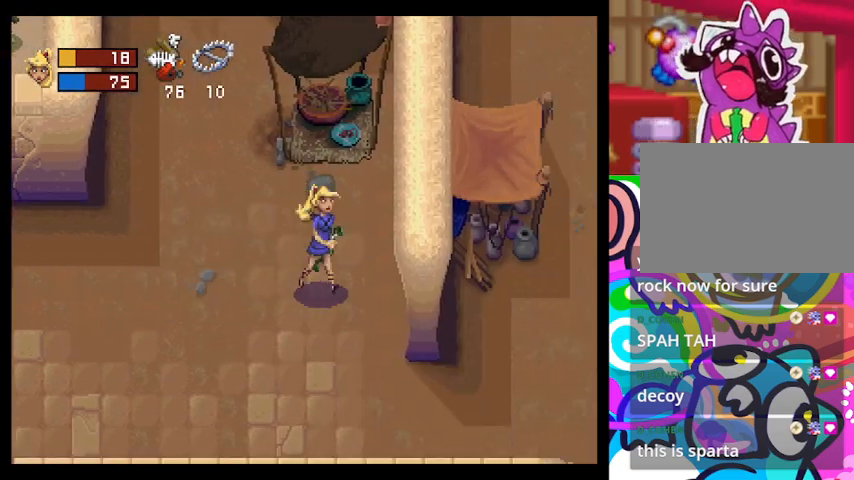
{"buttons": [], "left_stick": "down-right", "events": []}
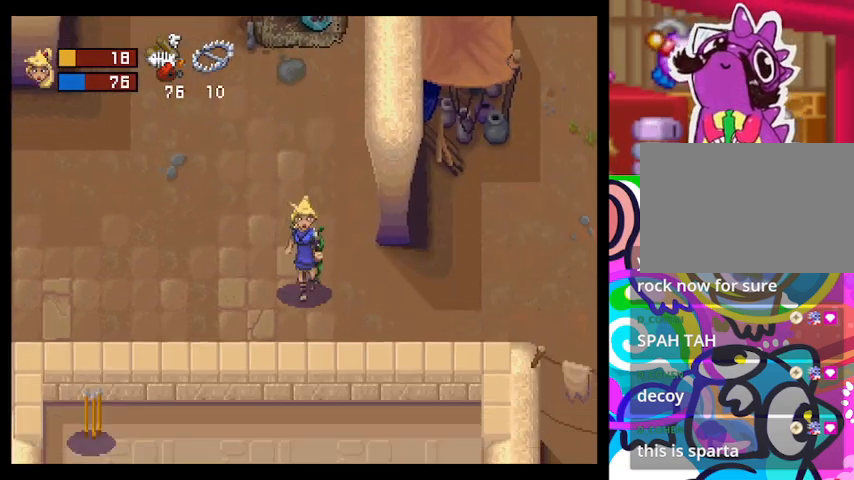
{"buttons": ["TRIANGLE"], "left_stick": "right", "events": [[100, "TRIANGLE", "down"], [400, "left_stick", "right"]]}
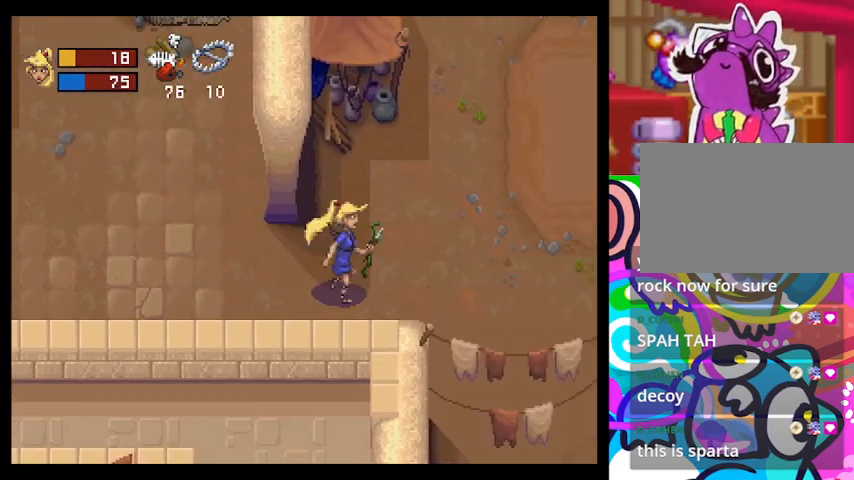
{"buttons": ["TRIANGLE"], "left_stick": "down", "events": [[200, "left_stick", "center"], [467, "left_stick", "down"]]}
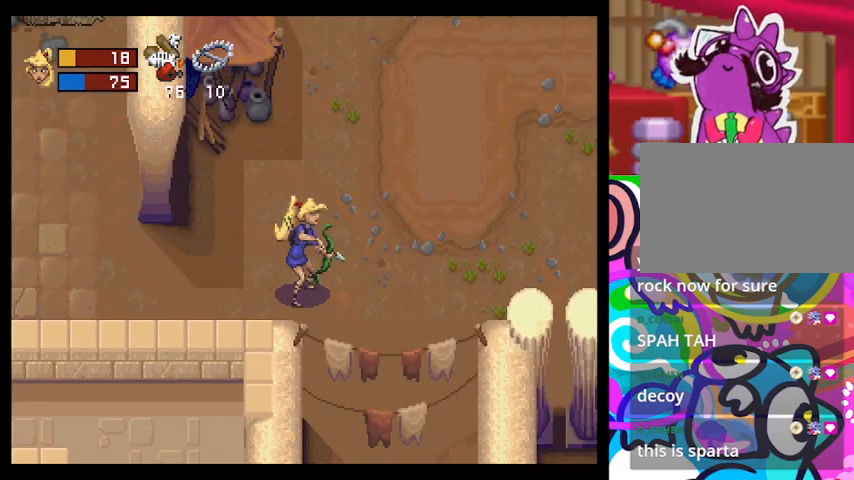
{"buttons": ["TRIANGLE"], "left_stick": "left", "events": [[67, "left_stick", "left"]]}
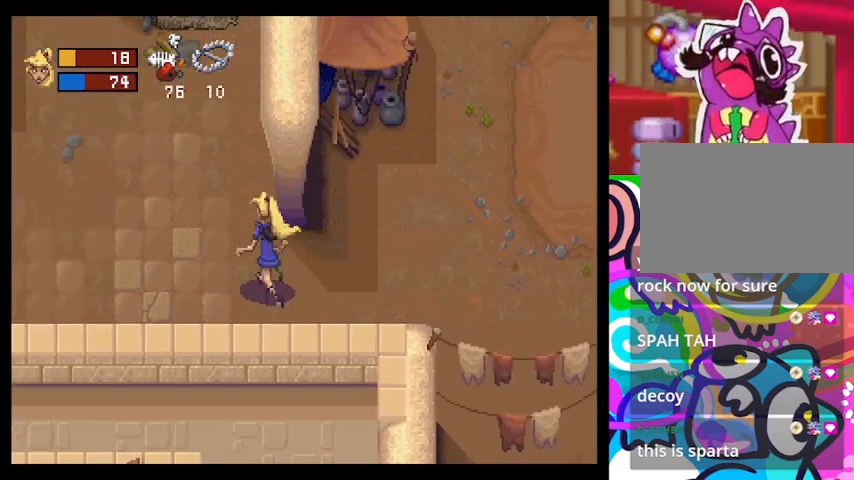
{"buttons": ["TRIANGLE"], "left_stick": "up-left", "events": [[100, "left_stick", "up-left"]]}
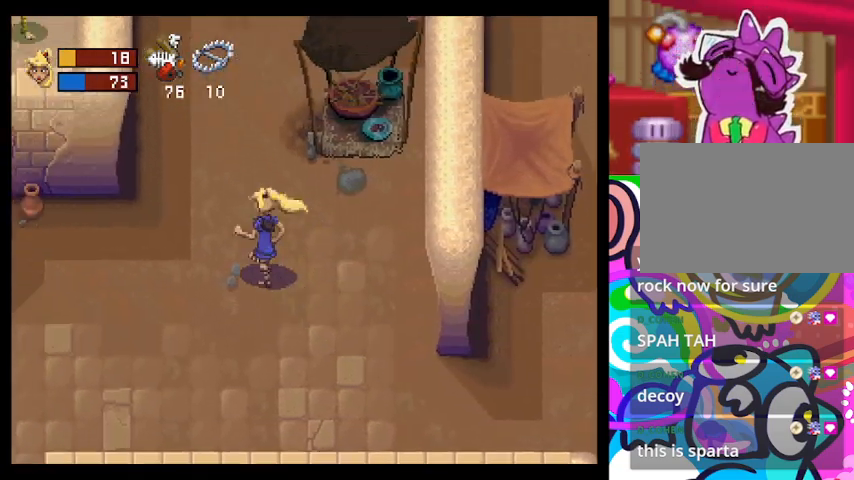
{"buttons": ["TRIANGLE"], "left_stick": "up", "events": [[167, "left_stick", "up"]]}
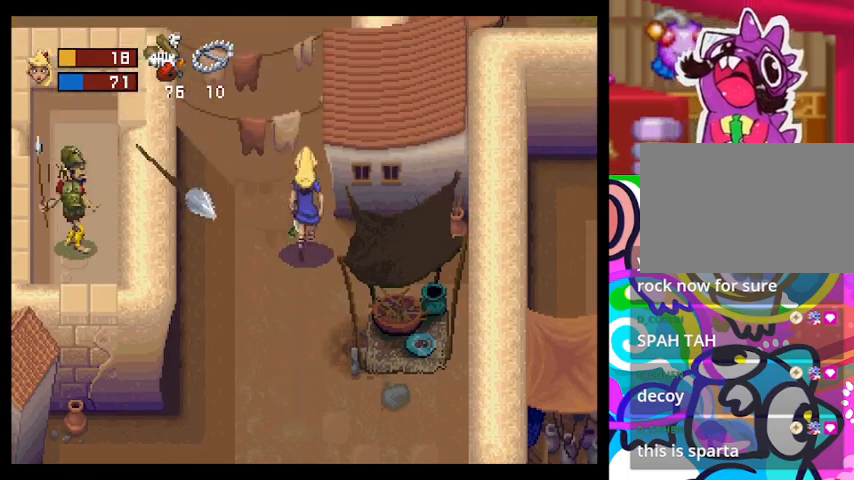
{"buttons": ["TRIANGLE"], "left_stick": "up", "events": []}
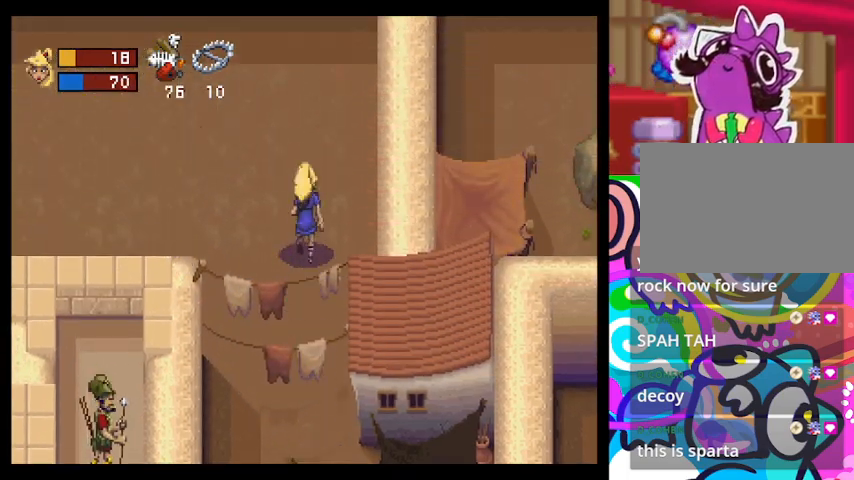
{"buttons": ["TRIANGLE"], "left_stick": "left", "events": [[33, "left_stick", "up-left"], [367, "left_stick", "left"]]}
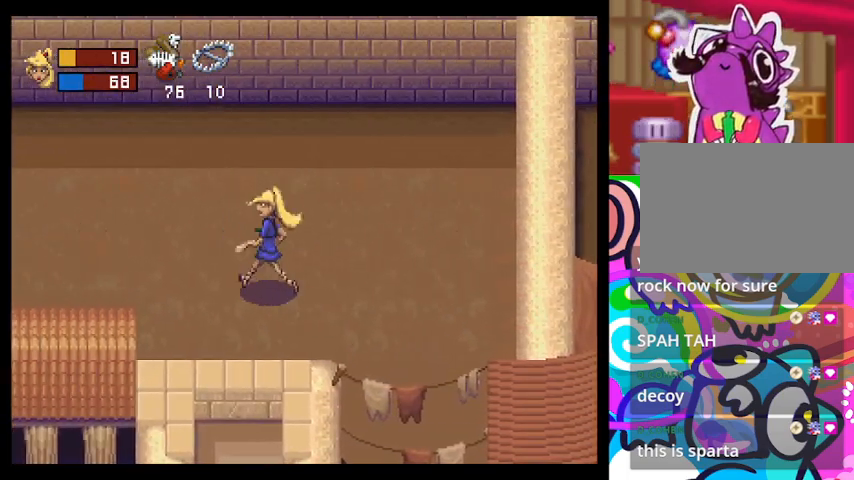
{"buttons": ["TRIANGLE"], "left_stick": "left", "events": []}
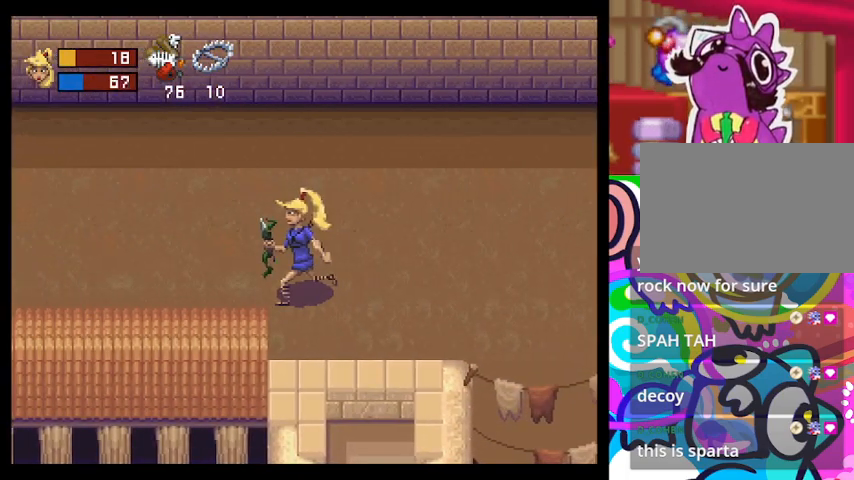
{"buttons": ["TRIANGLE"], "left_stick": "left", "events": []}
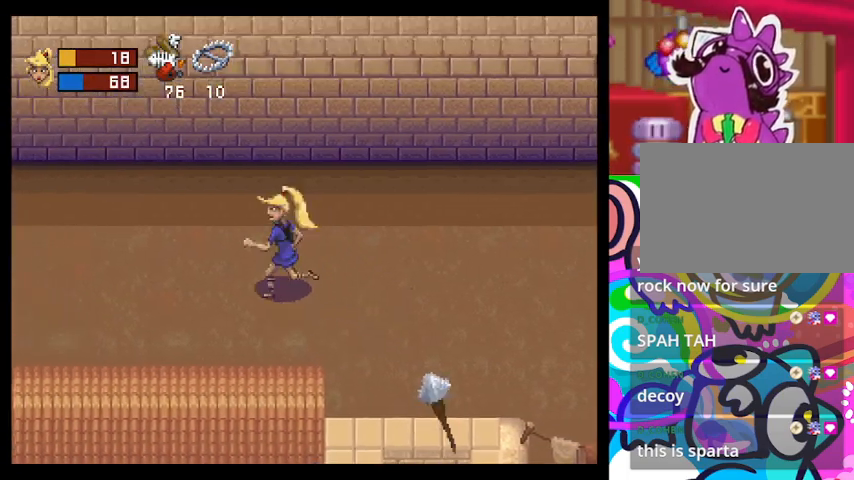
{"buttons": ["TRIANGLE"], "left_stick": "left", "events": []}